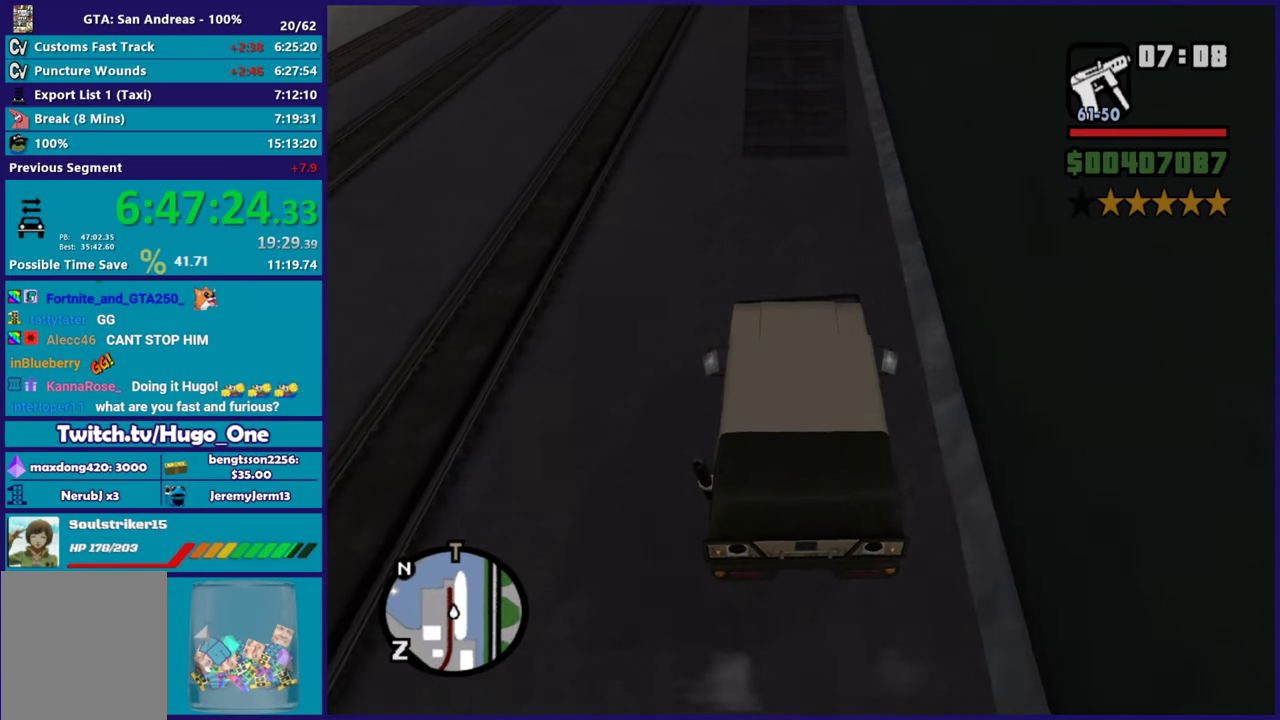
Gameplay with a controller (Xbox layout); each line is a JSON object with the inputs held at the frame after it. "events" lists button and stick changes between this image and that frame as [ms after this image, input, new state], when the widget could be followed in between.
{"buttons": [], "left_stick": "center", "right_stick": "down", "events": [[67, "left_stick", "center"], [134, "left_stick", "left"], [201, "left_stick", "center"], [317, "left_stick", "left"], [401, "left_stick", "up-left"], [484, "left_stick", "center"]]}
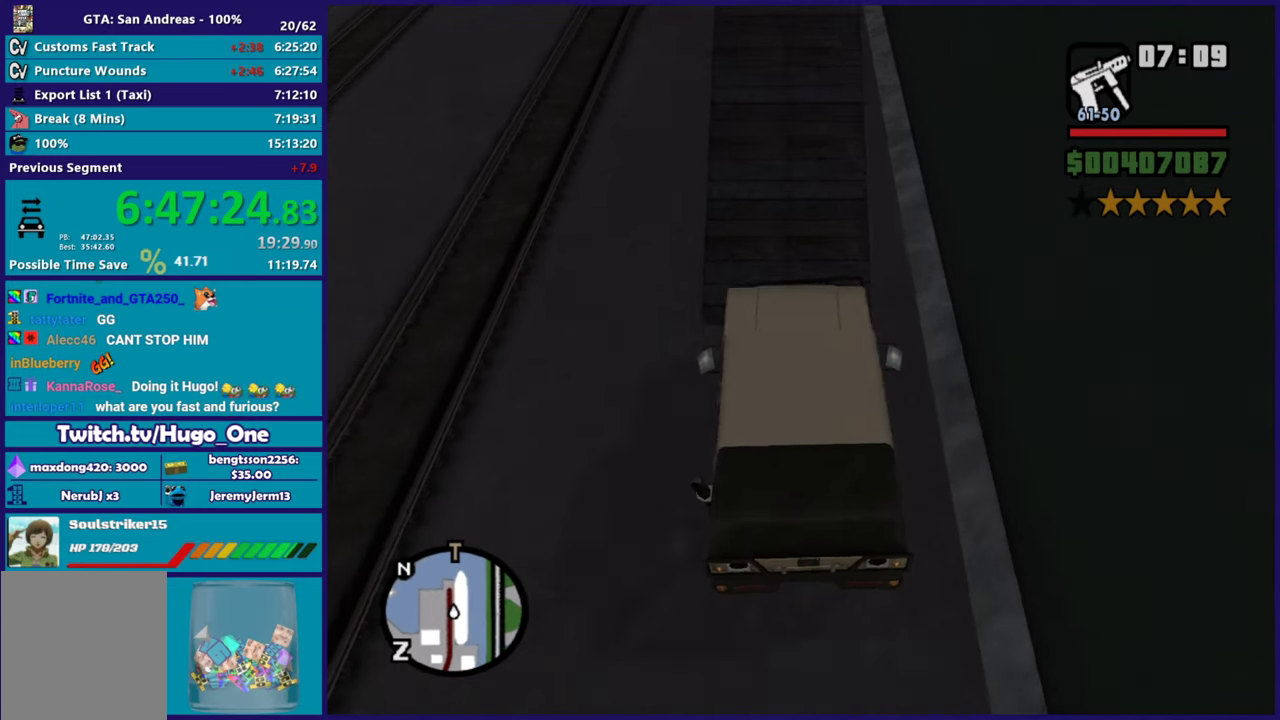
{"buttons": ["R2"], "left_stick": "center", "right_stick": "center", "events": [[33, "left_stick", "right"], [117, "left_stick", "center"], [167, "R2", "down"], [283, "right_stick", "down-left"], [333, "right_stick", "center"], [384, "left_stick", "right"], [450, "left_stick", "center"]]}
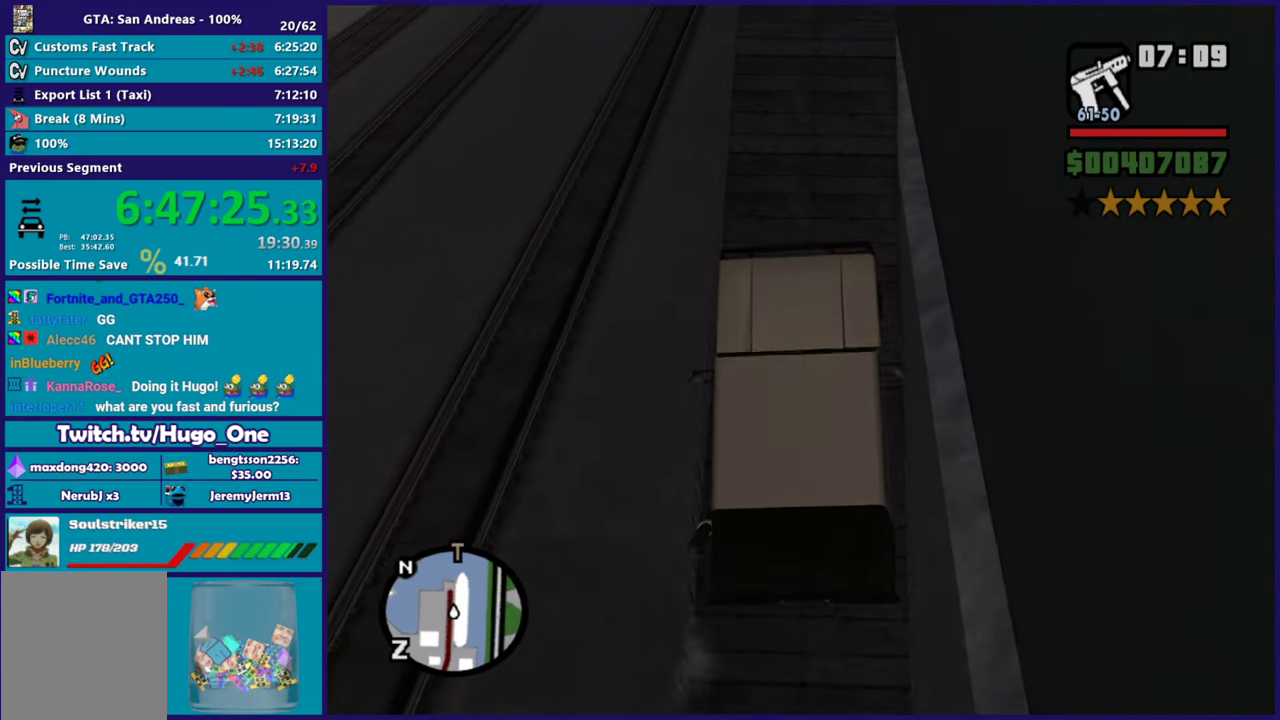
{"buttons": ["R2"], "left_stick": "center", "right_stick": "center", "events": [[234, "left_stick", "right"], [334, "left_stick", "center"]]}
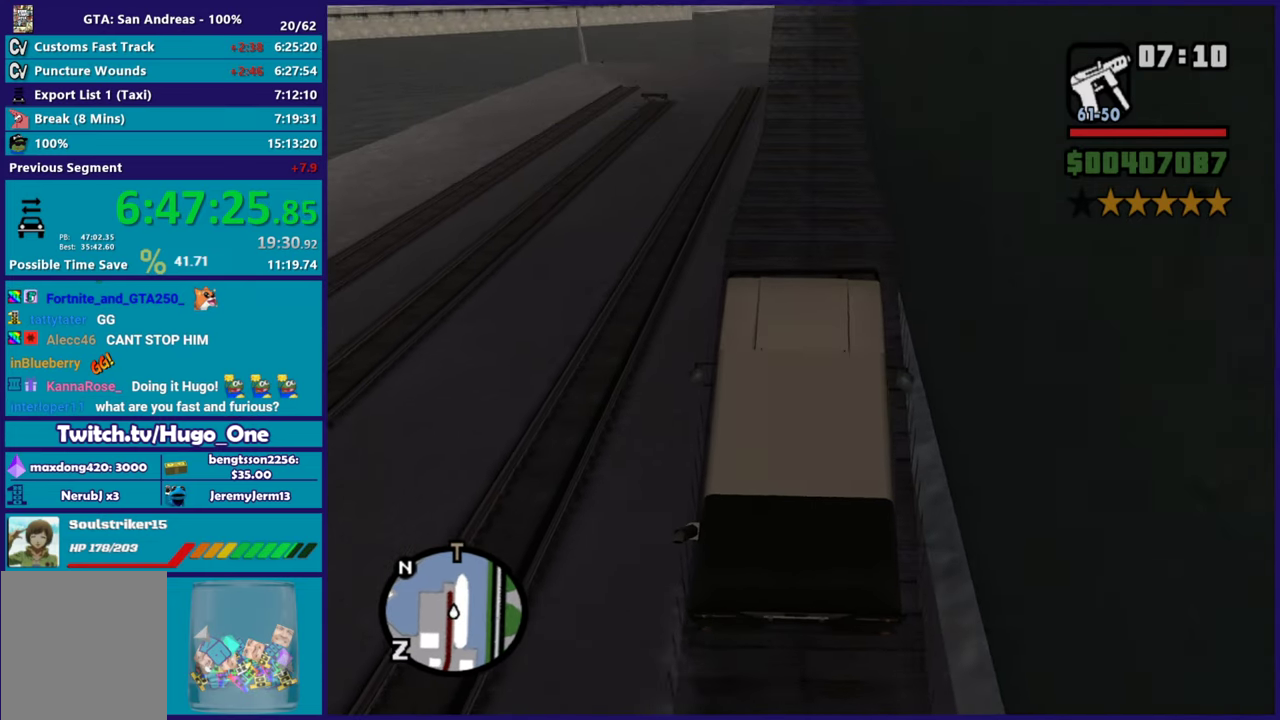
{"buttons": ["R2"], "left_stick": "center", "right_stick": "center", "events": []}
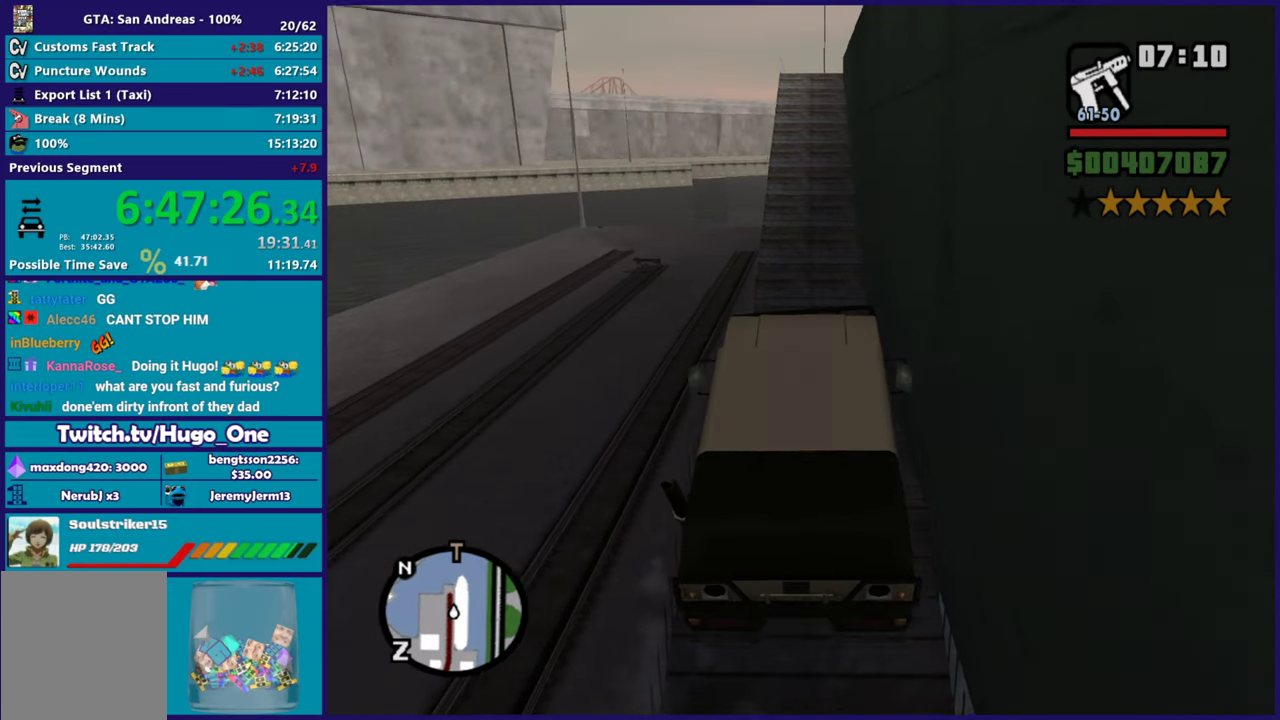
{"buttons": ["R2"], "left_stick": "center", "right_stick": "center", "events": []}
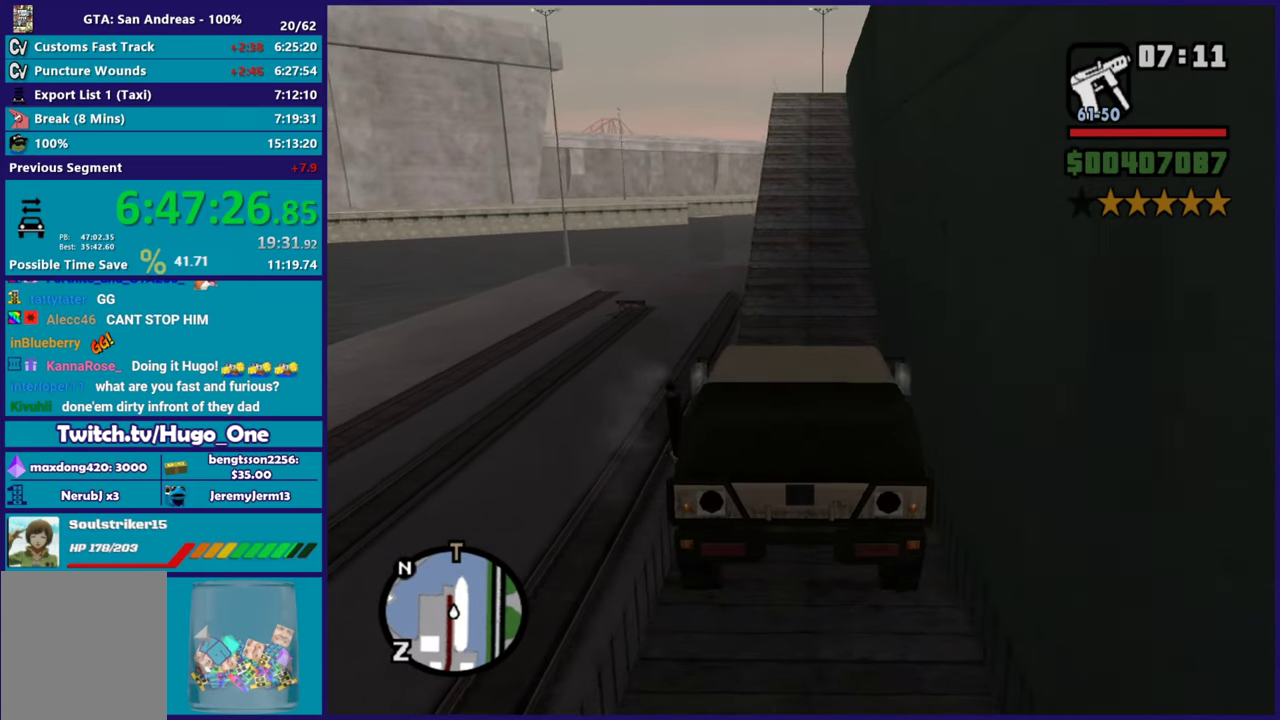
{"buttons": ["R2"], "left_stick": "center", "right_stick": "down", "events": [[167, "right_stick", "down"], [250, "right_stick", "center"], [484, "right_stick", "down"]]}
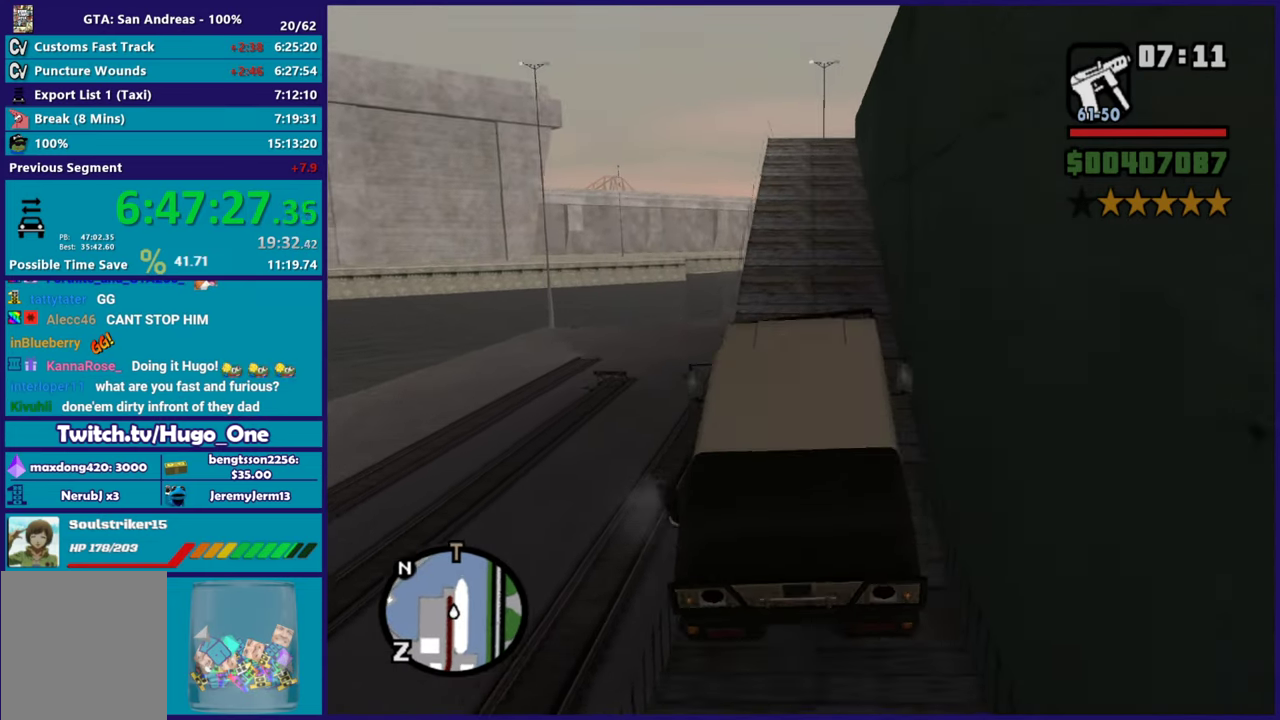
{"buttons": ["R2"], "left_stick": "center", "right_stick": "center", "events": [[401, "right_stick", "center"]]}
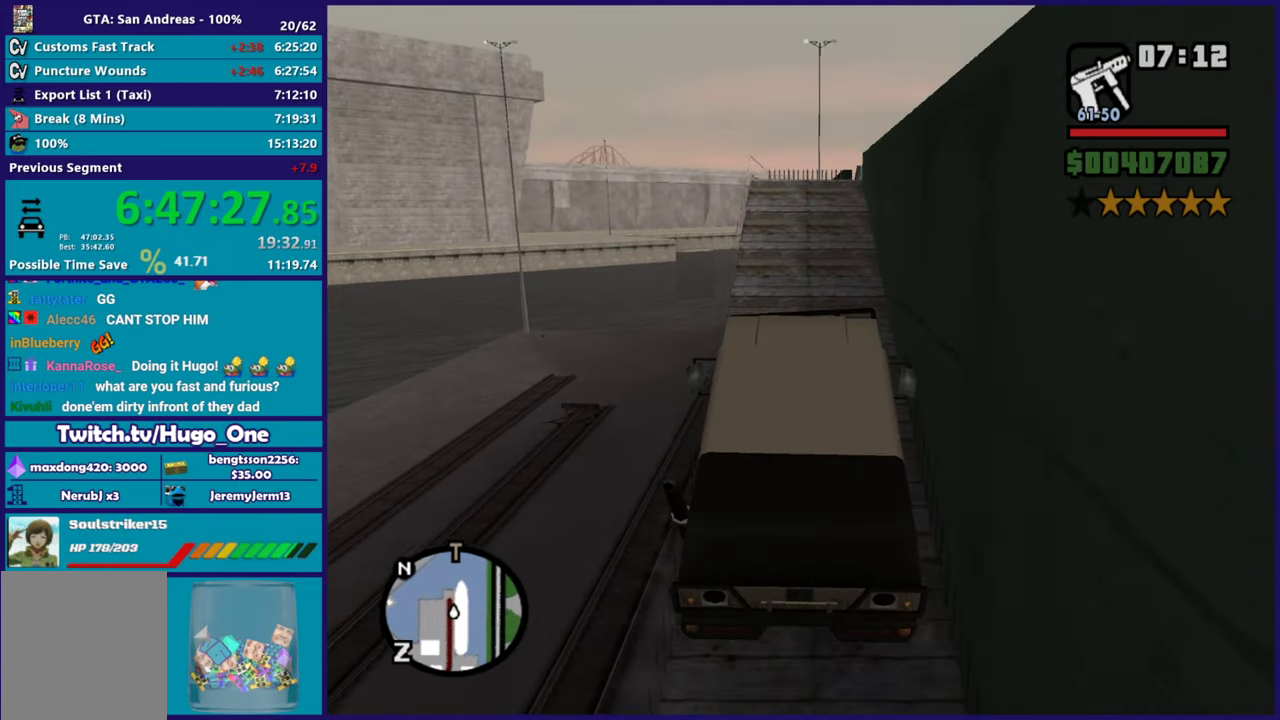
{"buttons": ["R2"], "left_stick": "center", "right_stick": "down-right", "events": [[384, "right_stick", "down-right"]]}
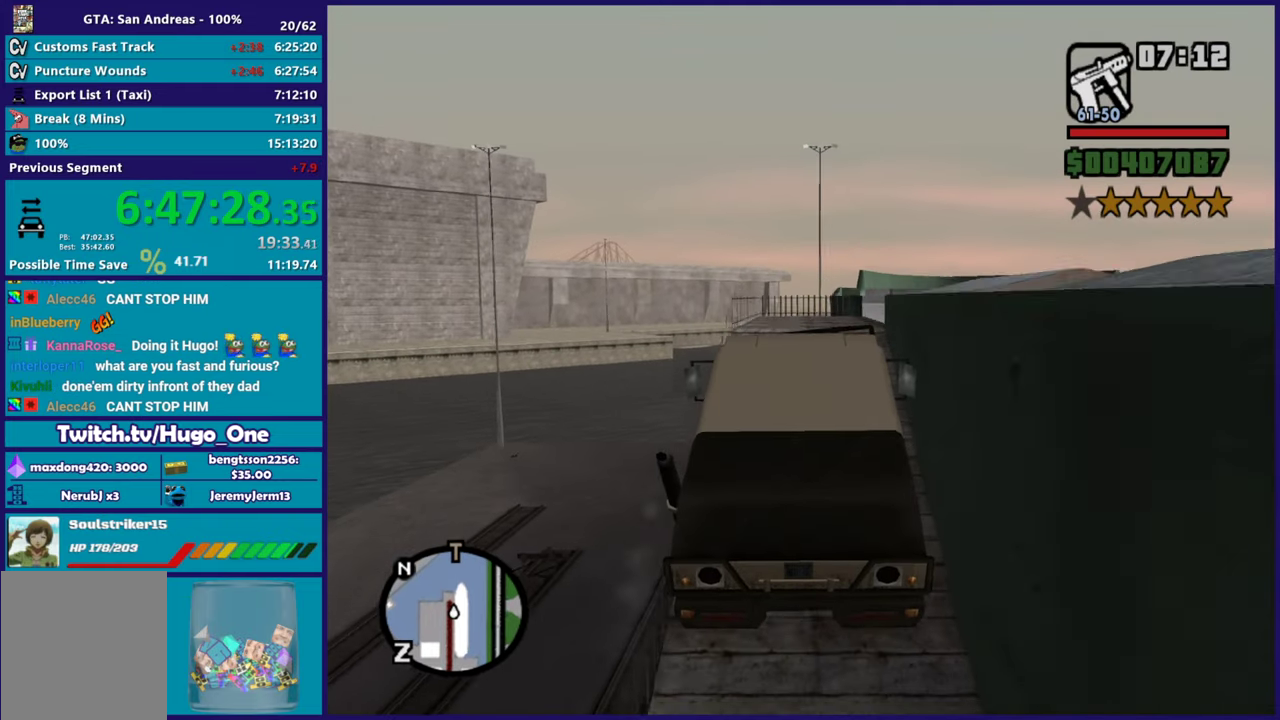
{"buttons": [], "left_stick": "right", "right_stick": "right", "events": [[34, "left_stick", "right"], [117, "left_stick", "center"], [217, "left_stick", "right"], [251, "R2", "up"], [267, "right_stick", "down"], [367, "right_stick", "down-right"], [451, "right_stick", "right"]]}
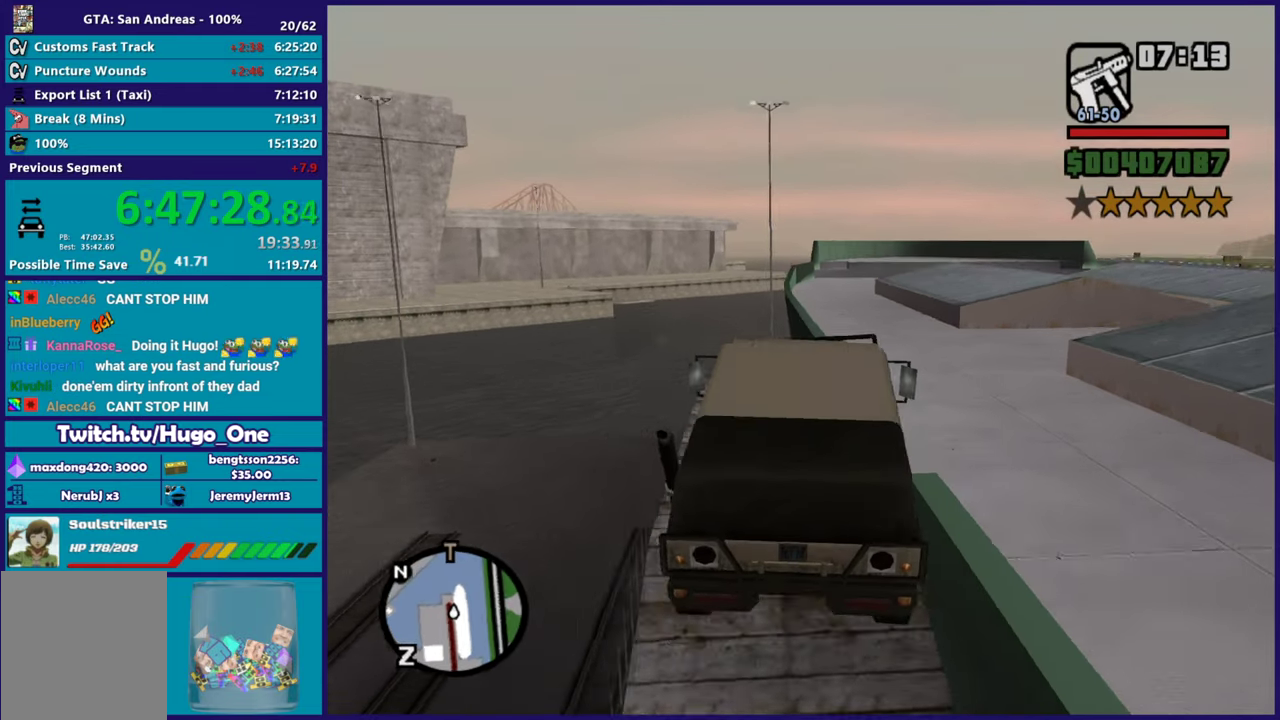
{"buttons": ["R2"], "left_stick": "right", "right_stick": "right", "events": [[17, "right_stick", "down-right"], [200, "right_stick", "right"], [300, "R2", "down"]]}
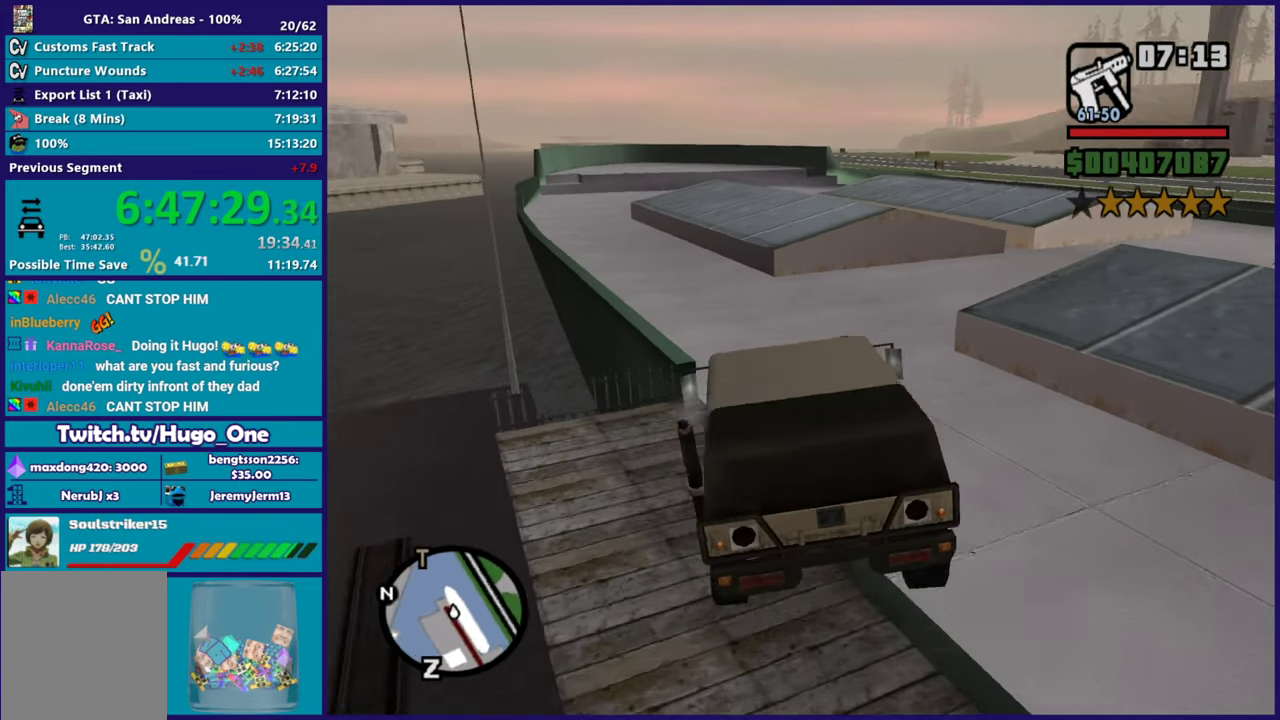
{"buttons": ["R2"], "left_stick": "right", "right_stick": "up-right", "events": [[17, "right_stick", "up-right"], [117, "left_stick", "center"], [150, "R2", "up"], [251, "R2", "down"], [317, "left_stick", "up-left"], [367, "R2", "up"], [367, "left_stick", "center"], [417, "left_stick", "down-right"], [467, "R2", "down"], [484, "left_stick", "right"]]}
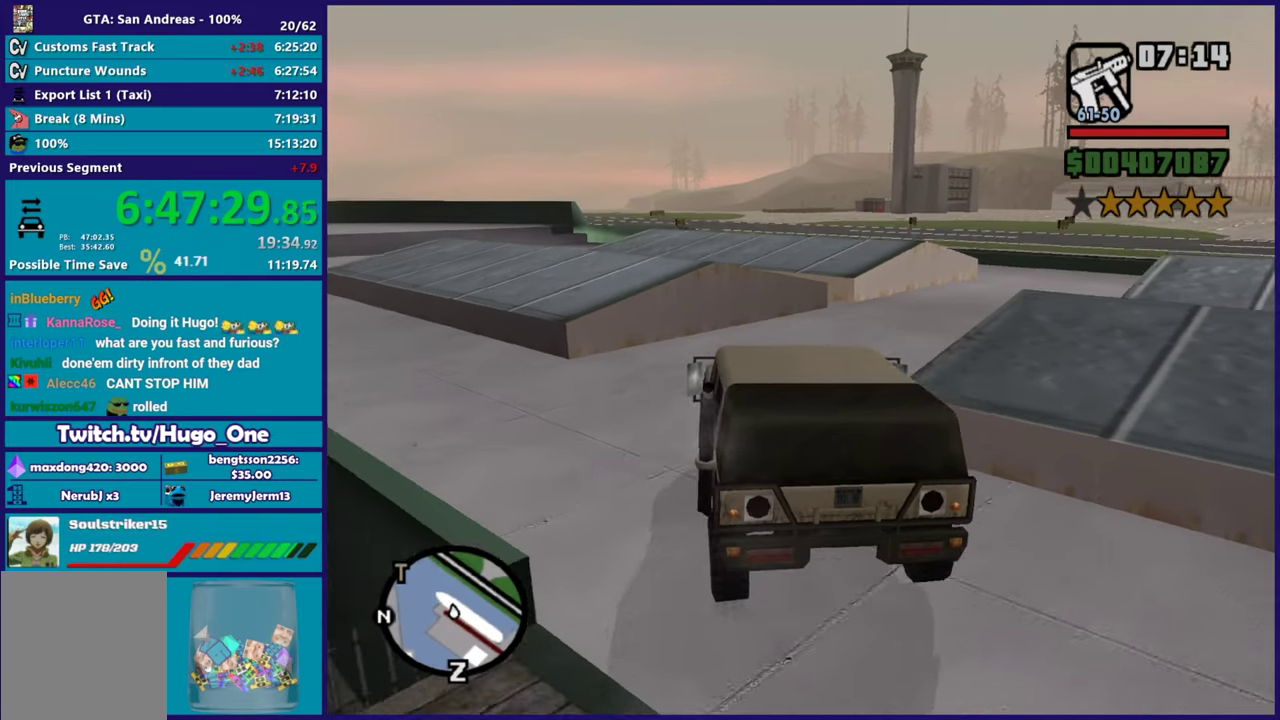
{"buttons": ["R2"], "left_stick": "down-right", "right_stick": "up-right", "events": [[83, "right_stick", "center"], [167, "left_stick", "down-right"], [283, "left_stick", "right"], [350, "right_stick", "up-right"], [400, "left_stick", "down-right"]]}
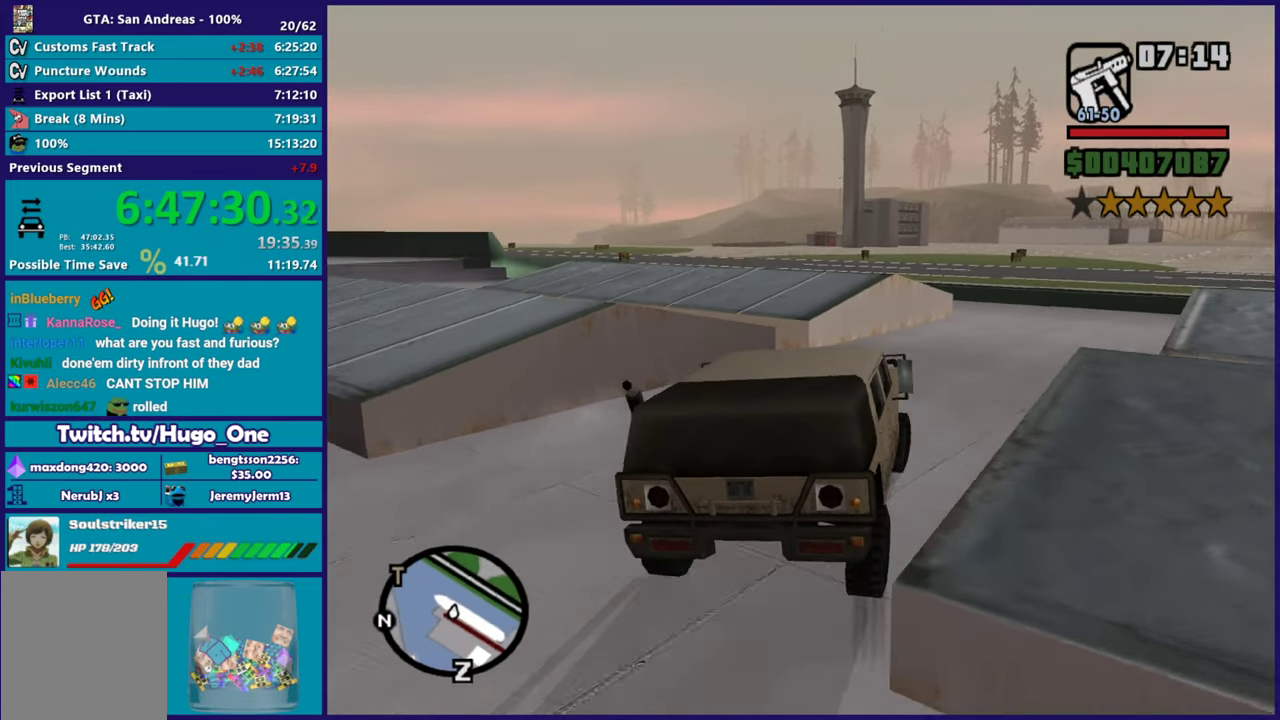
{"buttons": ["R2"], "left_stick": "center", "right_stick": "down", "events": [[50, "R2", "up"], [50, "right_stick", "down-right"], [100, "R2", "down"], [100, "right_stick", "down"], [116, "left_stick", "right"], [183, "left_stick", "left"], [183, "right_stick", "down-right"], [233, "right_stick", "right"], [333, "left_stick", "right"], [367, "right_stick", "down"], [433, "left_stick", "center"]]}
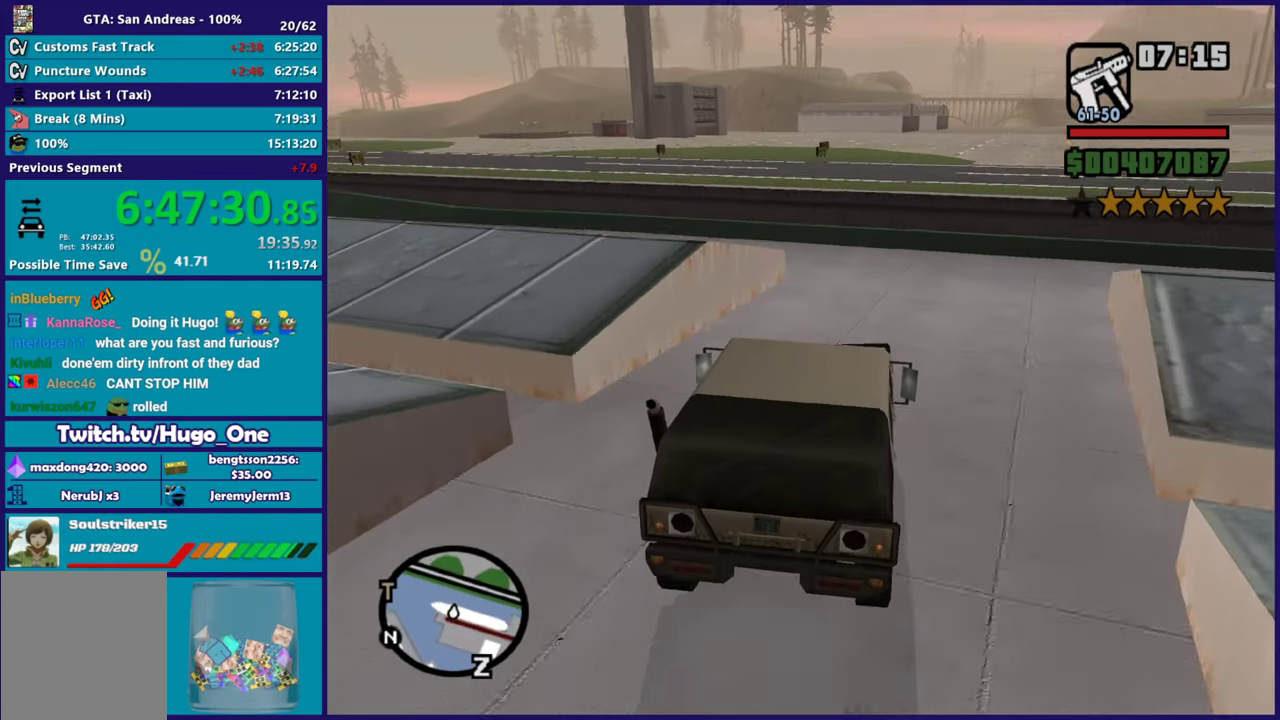
{"buttons": [], "left_stick": "right", "right_stick": "center", "events": [[34, "left_stick", "right"], [34, "right_stick", "down-right"], [117, "R2", "up"], [134, "right_stick", "center"], [267, "A", "down"], [434, "A", "up"]]}
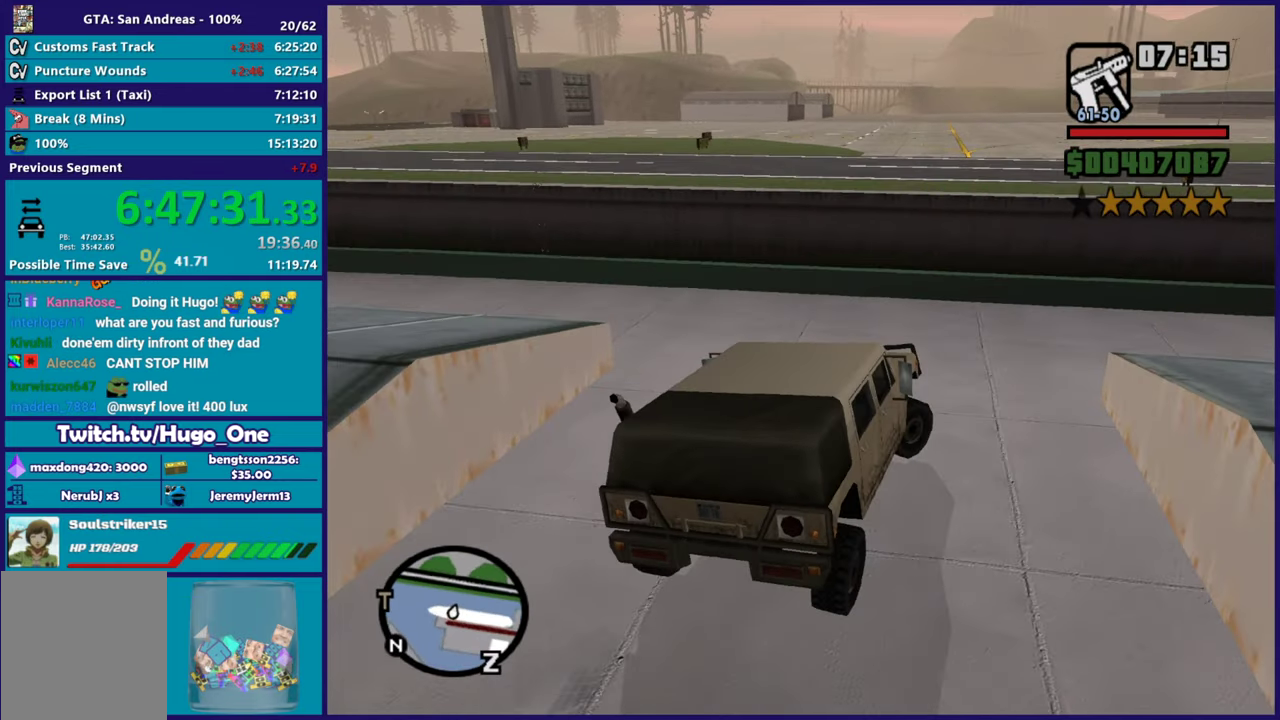
{"buttons": ["R2"], "left_stick": "up-right", "right_stick": "right", "events": [[100, "right_stick", "right"], [417, "left_stick", "up-right"], [450, "R2", "down"]]}
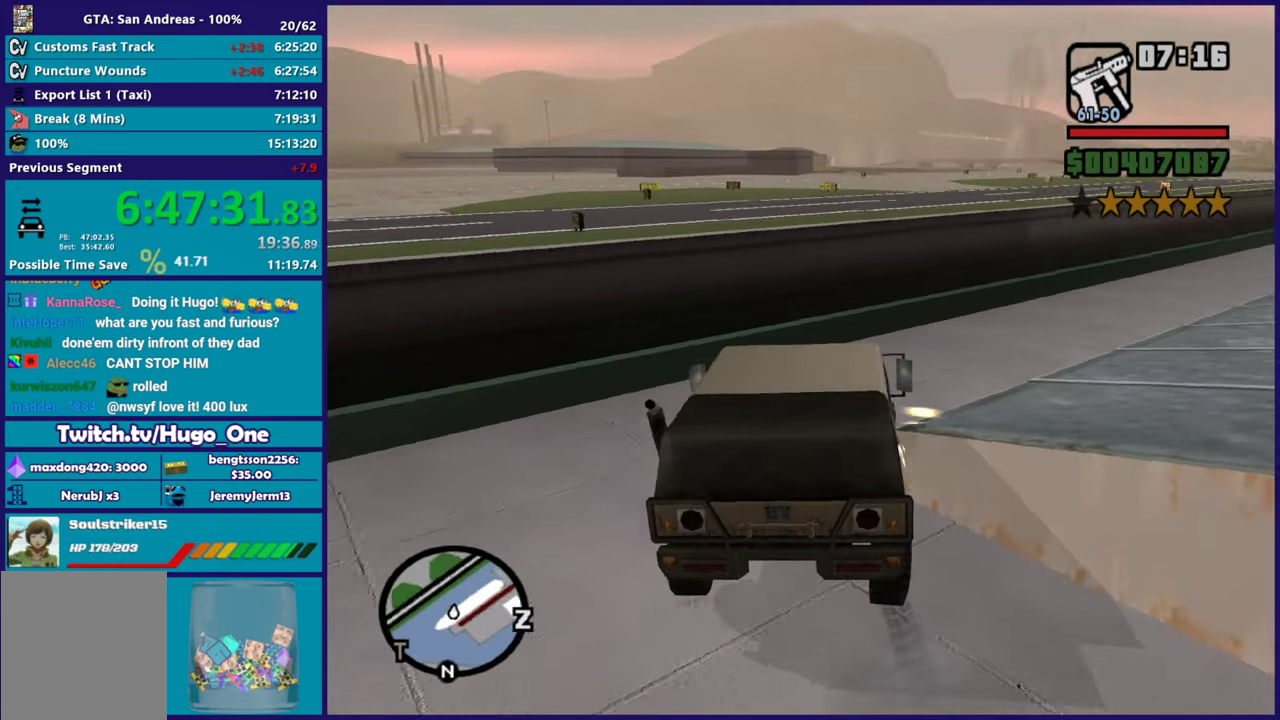
{"buttons": ["R2"], "left_stick": "left", "right_stick": "center", "events": [[17, "left_stick", "right"], [134, "left_stick", "up-right"], [234, "right_stick", "center"], [284, "left_stick", "right"], [317, "R2", "up"], [384, "R2", "down"], [434, "left_stick", "up-left"], [484, "left_stick", "left"]]}
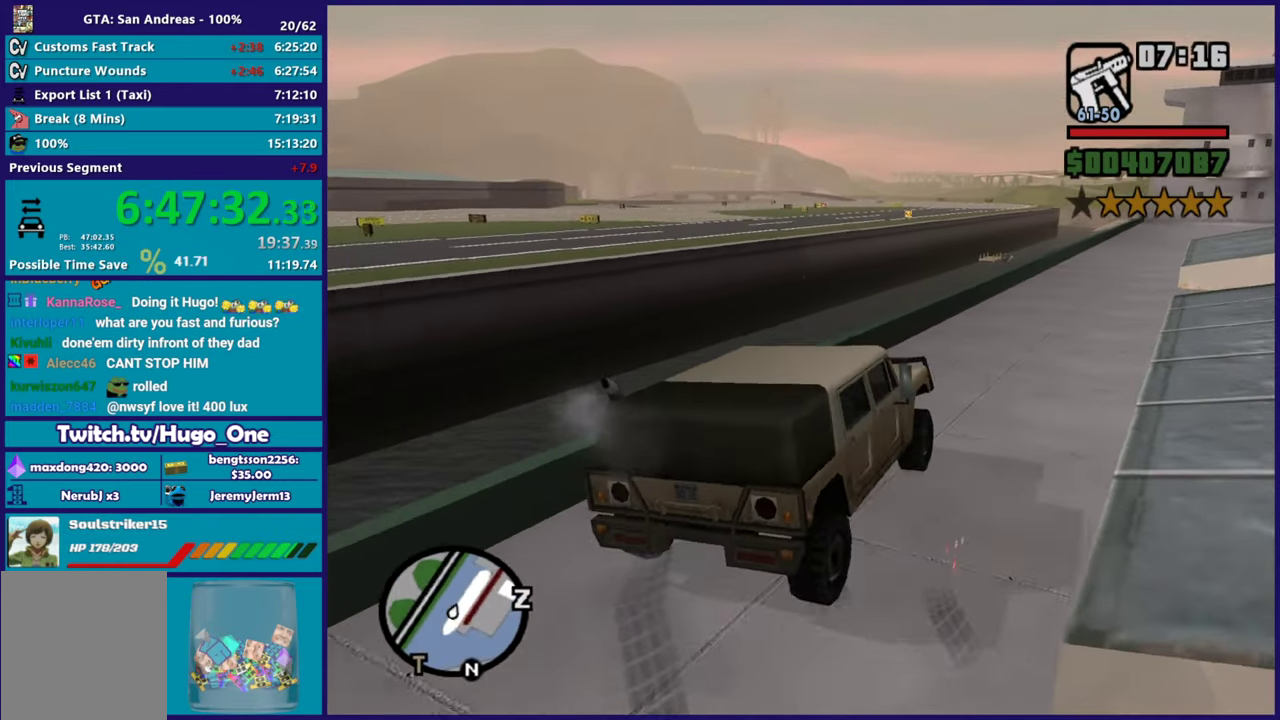
{"buttons": ["R2"], "left_stick": "right", "right_stick": "center", "events": [[33, "right_stick", "right"], [83, "left_stick", "right"], [217, "left_stick", "center"], [267, "left_stick", "up-left"], [333, "right_stick", "center"], [450, "left_stick", "right"]]}
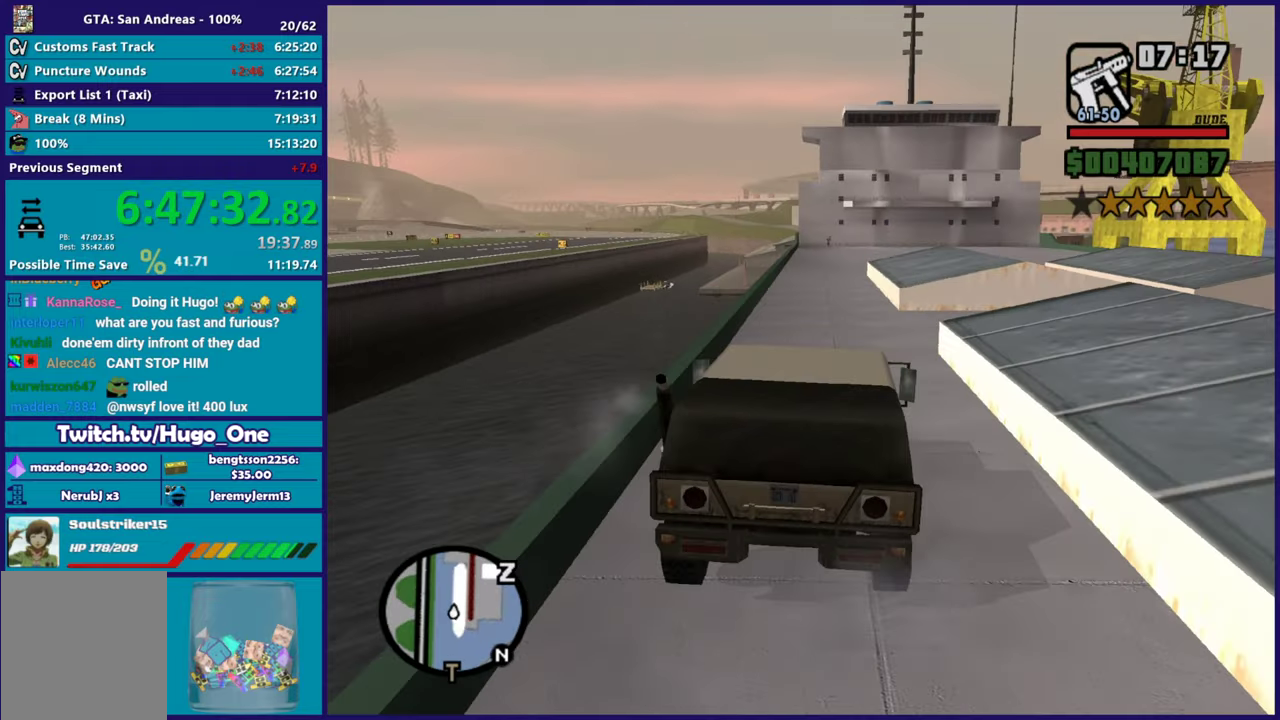
{"buttons": ["R2"], "left_stick": "right", "right_stick": "down-right", "events": [[17, "left_stick", "center"], [34, "right_stick", "right"], [84, "left_stick", "left"], [300, "left_stick", "center"], [451, "right_stick", "down-right"], [467, "left_stick", "right"]]}
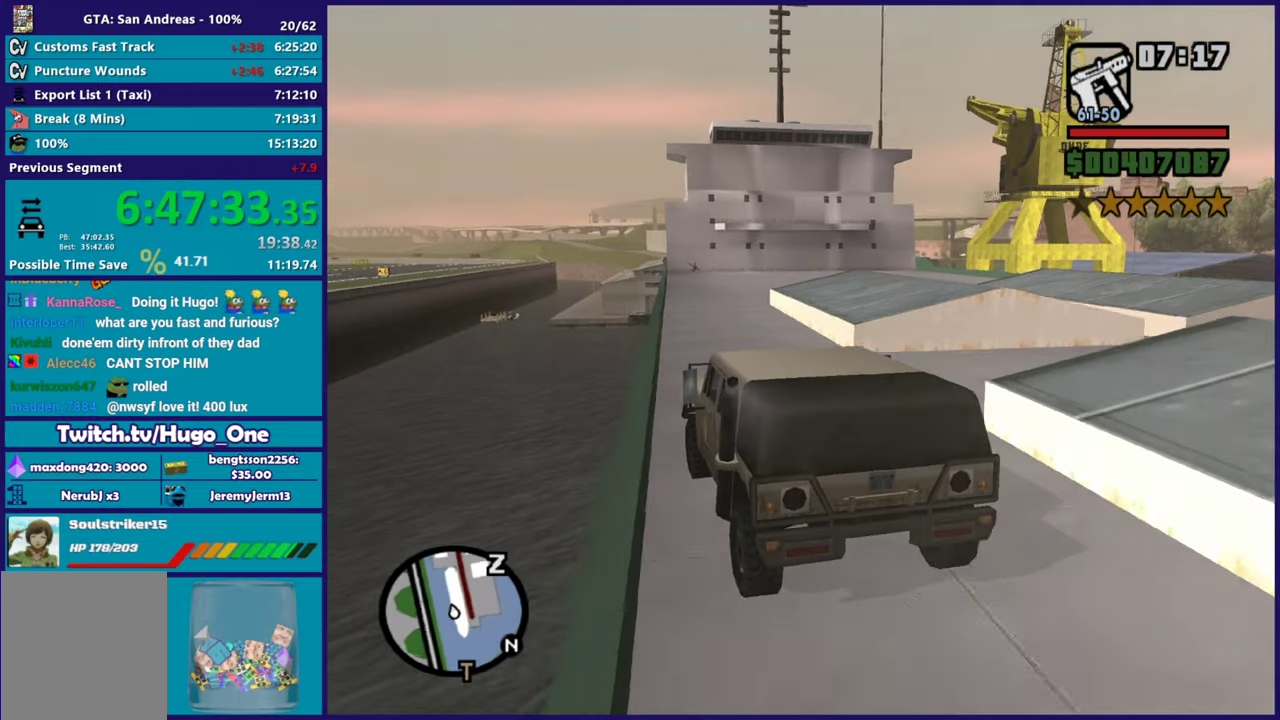
{"buttons": ["R2"], "left_stick": "center", "right_stick": "down-right", "events": [[116, "left_stick", "center"], [283, "left_stick", "right"], [483, "left_stick", "center"]]}
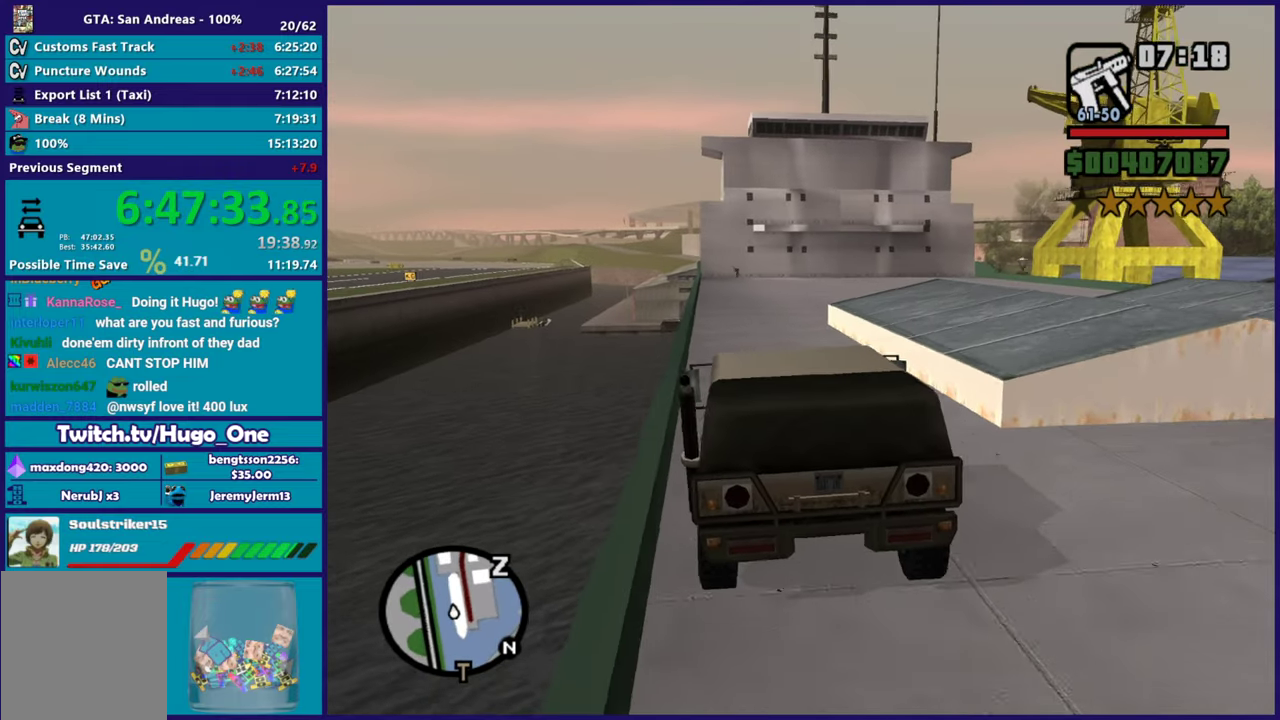
{"buttons": ["R2"], "left_stick": "center", "right_stick": "down-right", "events": [[200, "left_stick", "up-left"], [267, "left_stick", "left"], [350, "left_stick", "center"]]}
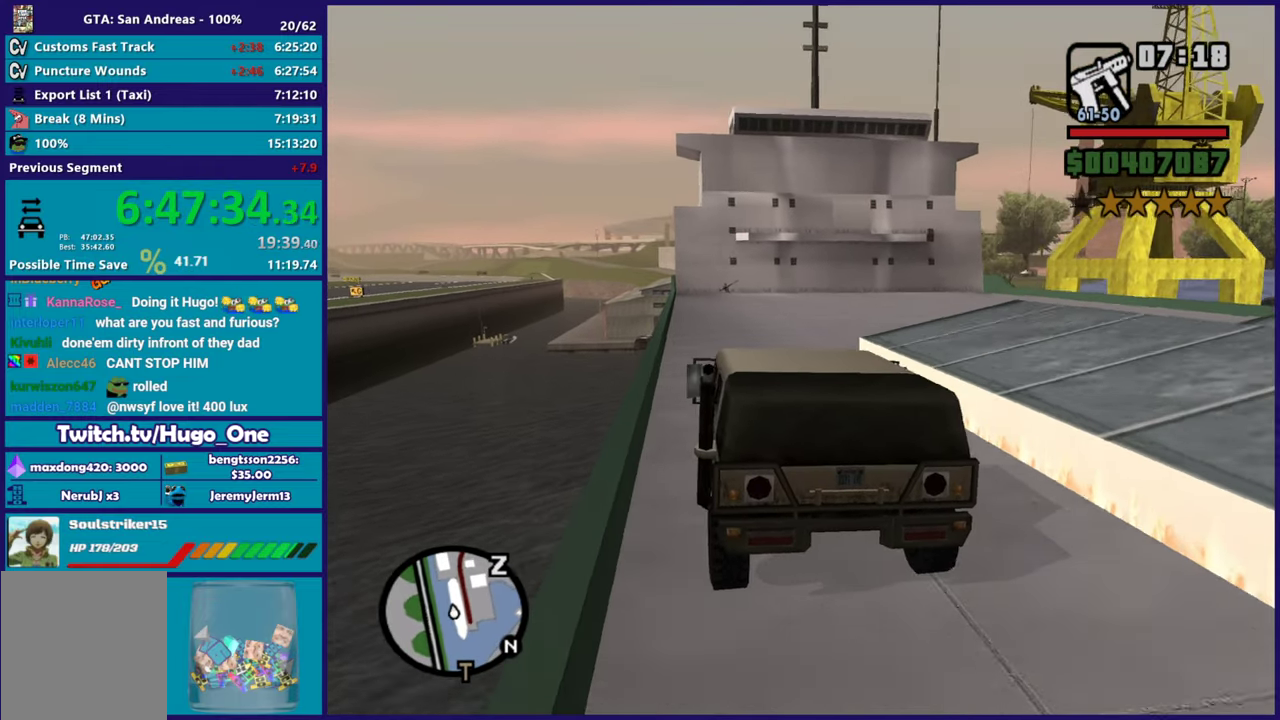
{"buttons": ["R2"], "left_stick": "right", "right_stick": "down-right", "events": [[33, "left_stick", "right"], [250, "left_stick", "center"], [250, "right_stick", "right"], [300, "left_stick", "right"], [383, "right_stick", "down-right"]]}
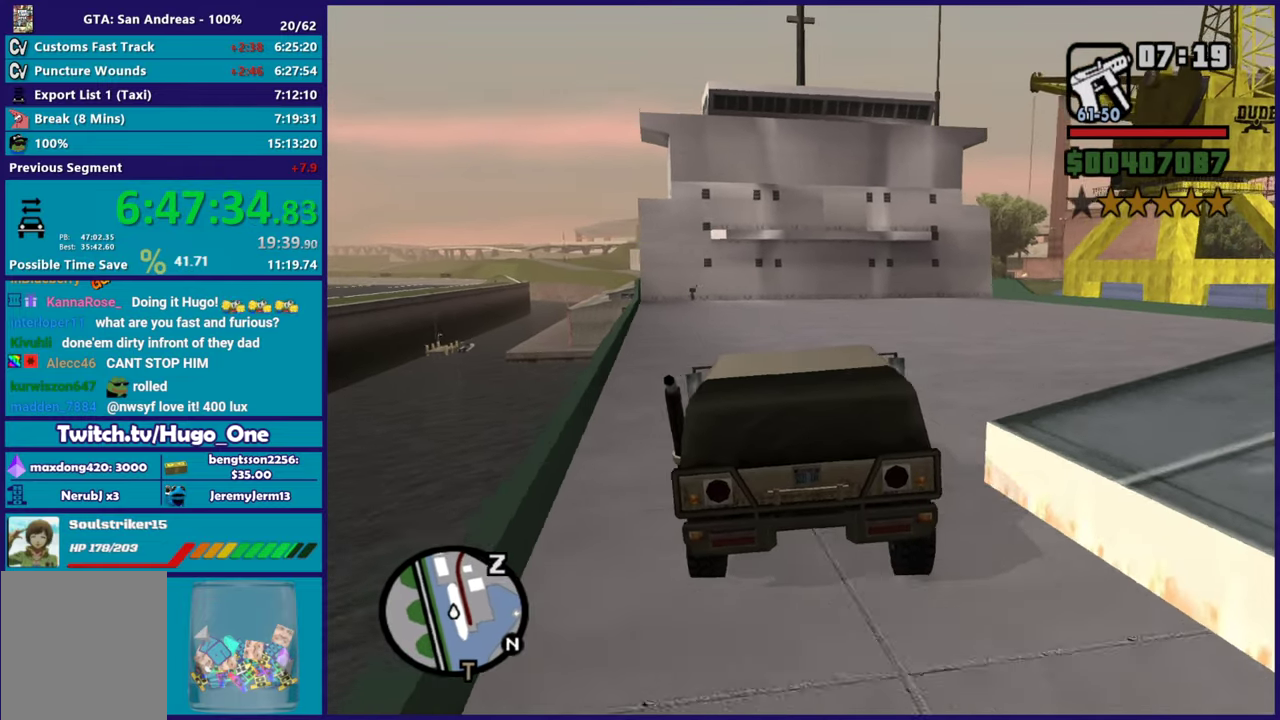
{"buttons": [], "left_stick": "right", "right_stick": "down-right", "events": [[67, "left_stick", "center"], [200, "left_stick", "down-right"], [300, "left_stick", "right"], [367, "right_stick", "right"], [467, "right_stick", "down-right"], [484, "R2", "up"]]}
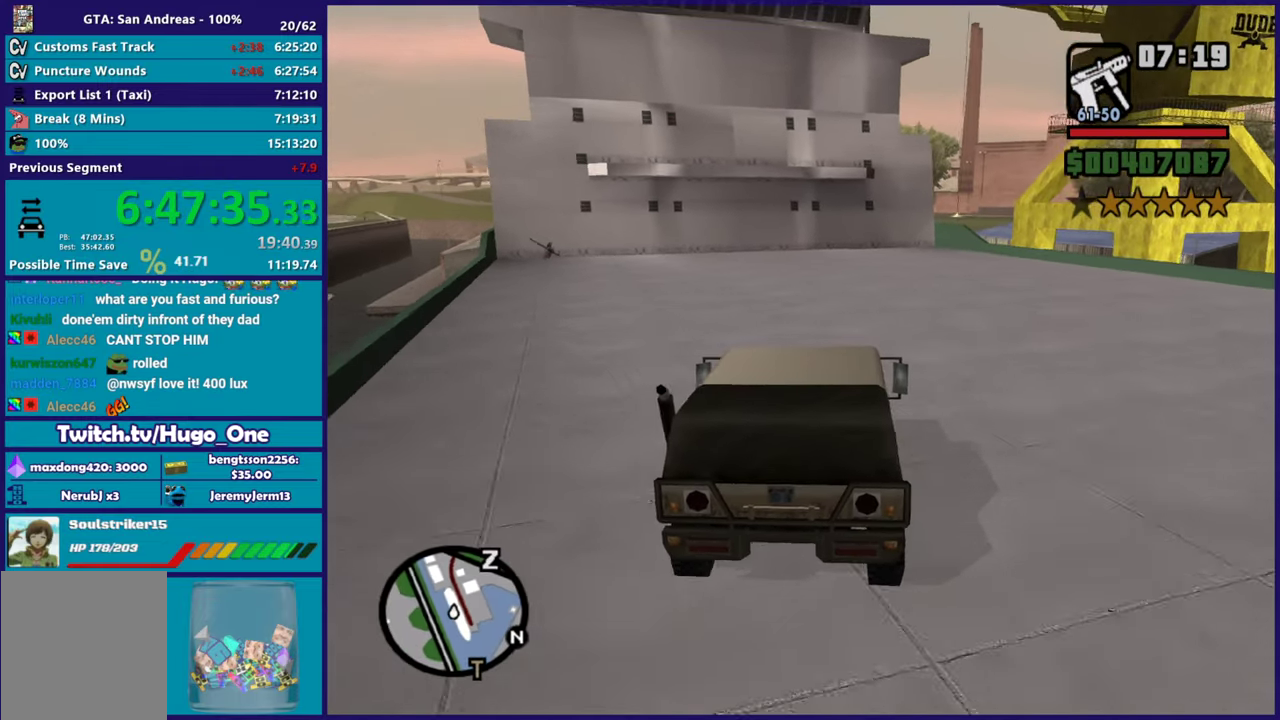
{"buttons": [], "left_stick": "center", "right_stick": "down-right", "events": [[16, "right_stick", "down"], [116, "left_stick", "center"], [166, "right_stick", "down-right"], [350, "left_stick", "left"], [483, "left_stick", "center"]]}
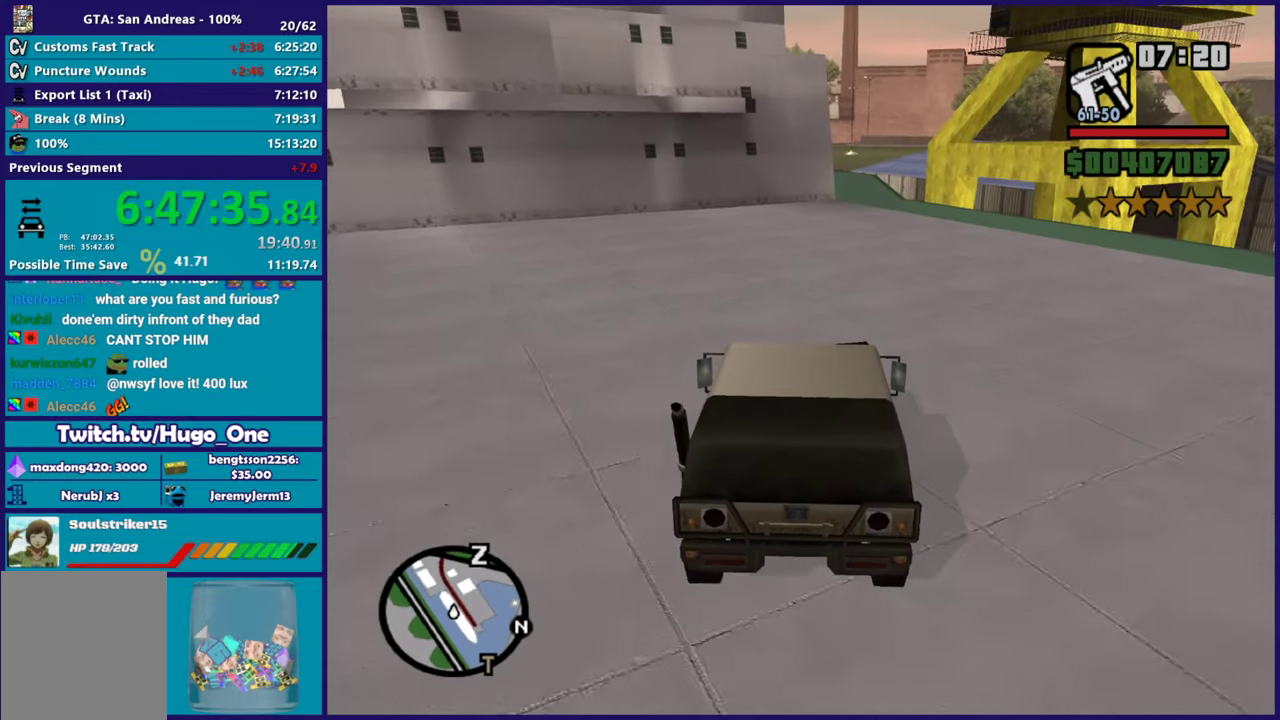
{"buttons": ["L2"], "left_stick": "center", "right_stick": "center", "events": [[34, "left_stick", "down-right"], [67, "right_stick", "down"], [167, "left_stick", "center"], [300, "L2", "down"], [317, "left_stick", "down-right"], [334, "right_stick", "center"], [384, "left_stick", "right"], [501, "left_stick", "center"]]}
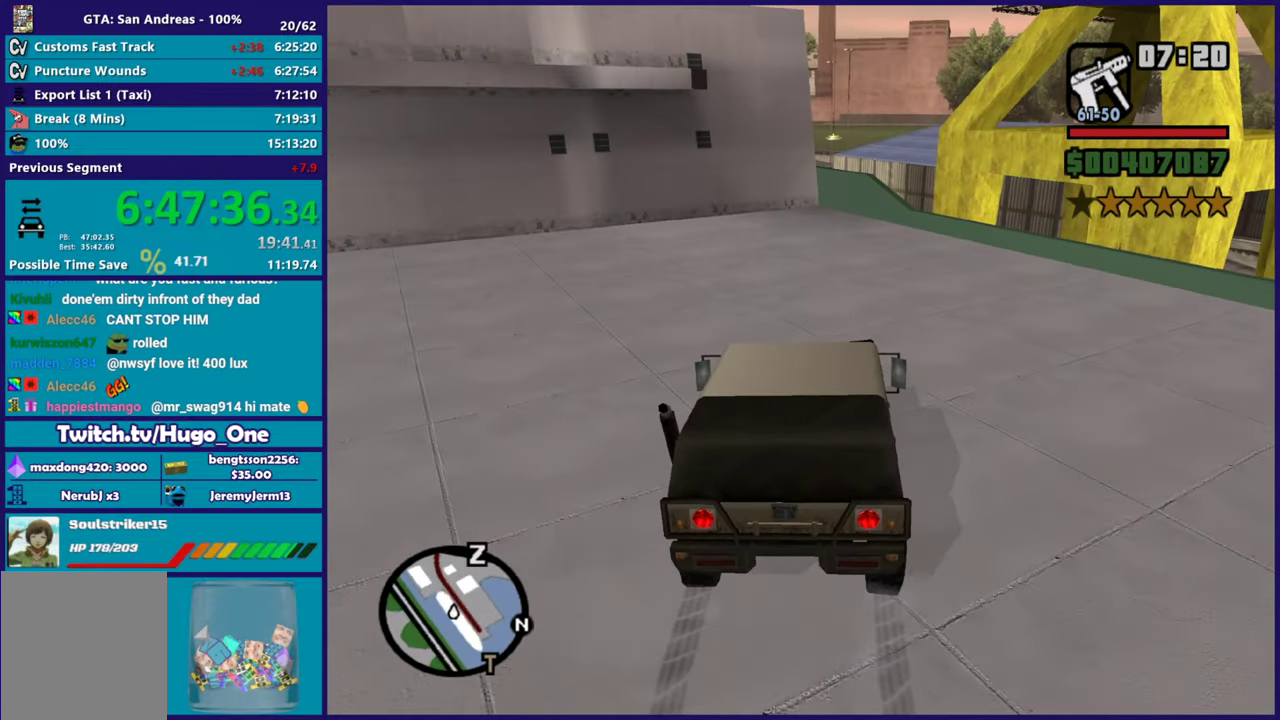
{"buttons": ["L2"], "left_stick": "center", "right_stick": "center", "events": []}
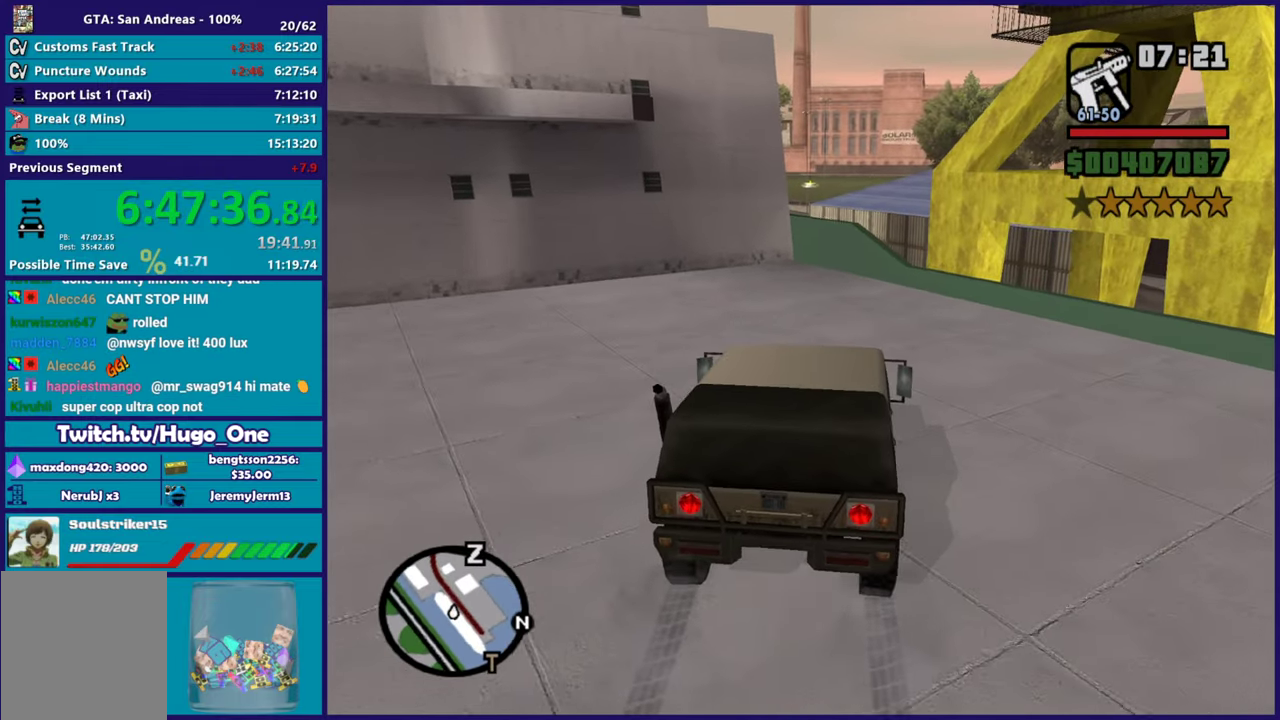
{"buttons": [], "left_stick": "center", "right_stick": "center", "events": [[250, "L2", "up"]]}
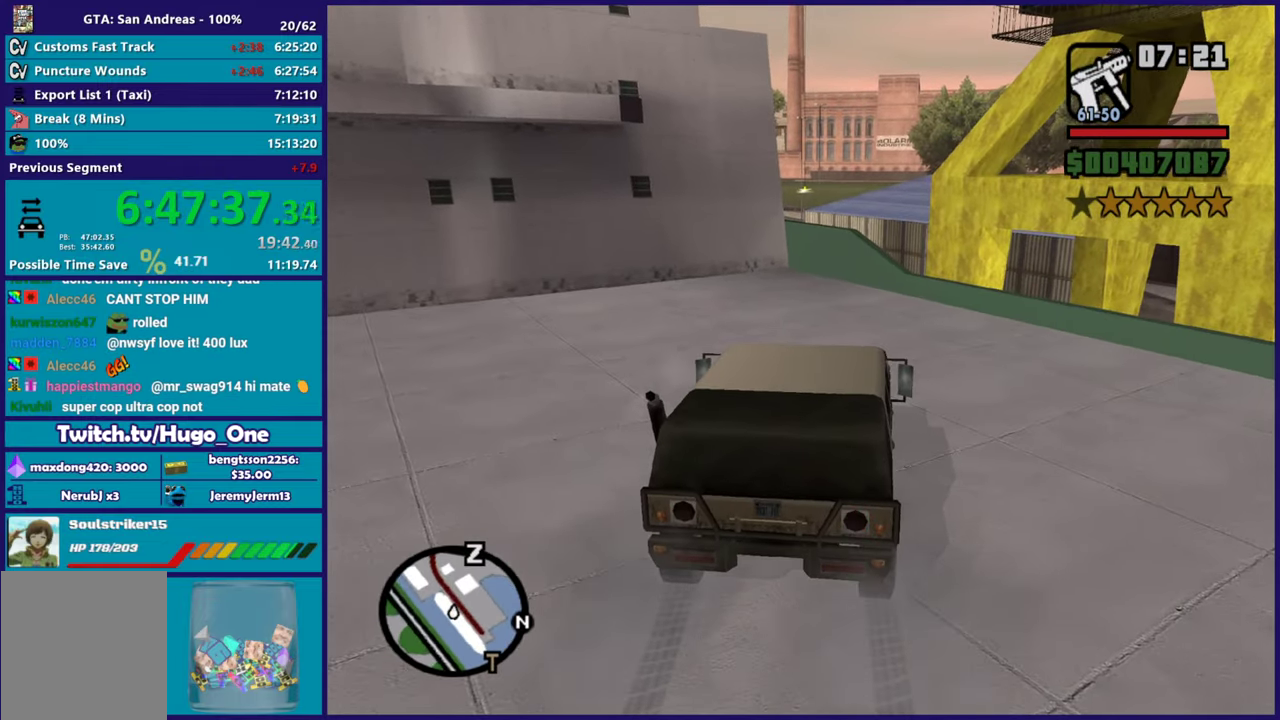
{"buttons": ["L2"], "left_stick": "up-left", "right_stick": "center", "events": [[150, "L2", "down"], [183, "left_stick", "up-left"], [300, "left_stick", "left"], [383, "left_stick", "up-left"]]}
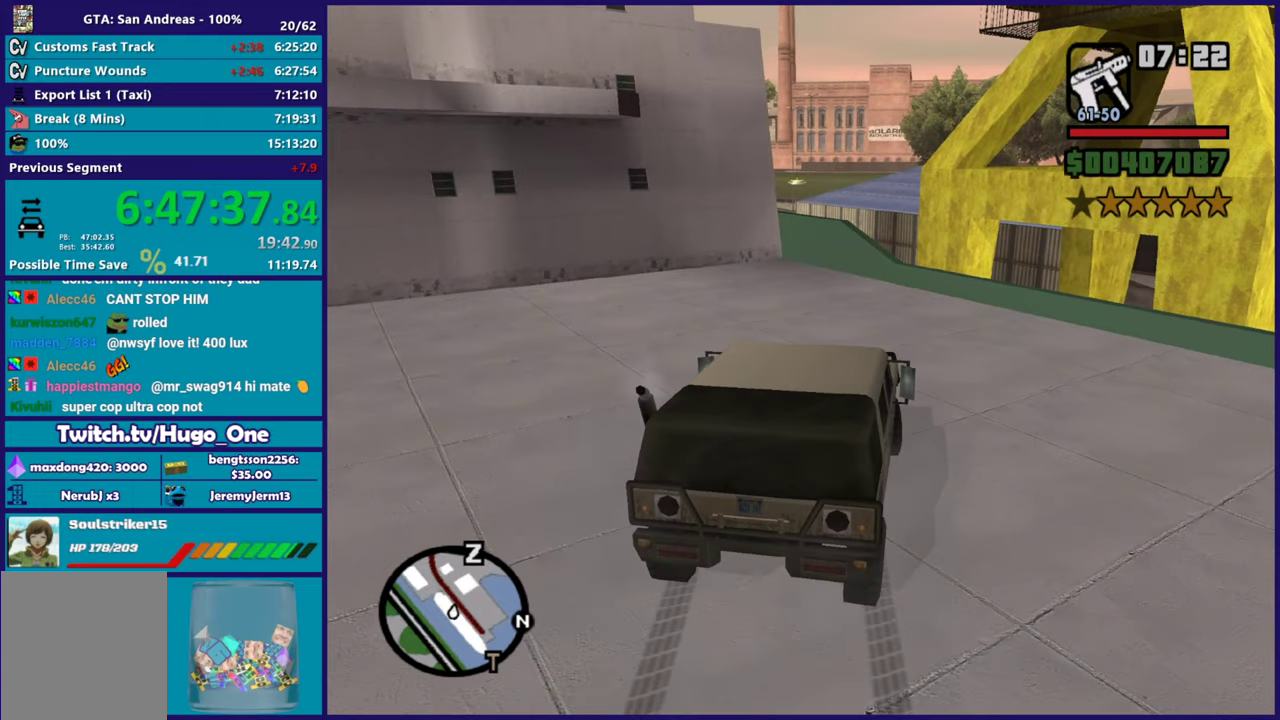
{"buttons": ["R2"], "left_stick": "center", "right_stick": "center", "events": [[50, "left_stick", "right"], [284, "right_stick", "down-right"], [334, "L2", "up"], [334, "R2", "down"], [334, "left_stick", "center"], [350, "right_stick", "center"]]}
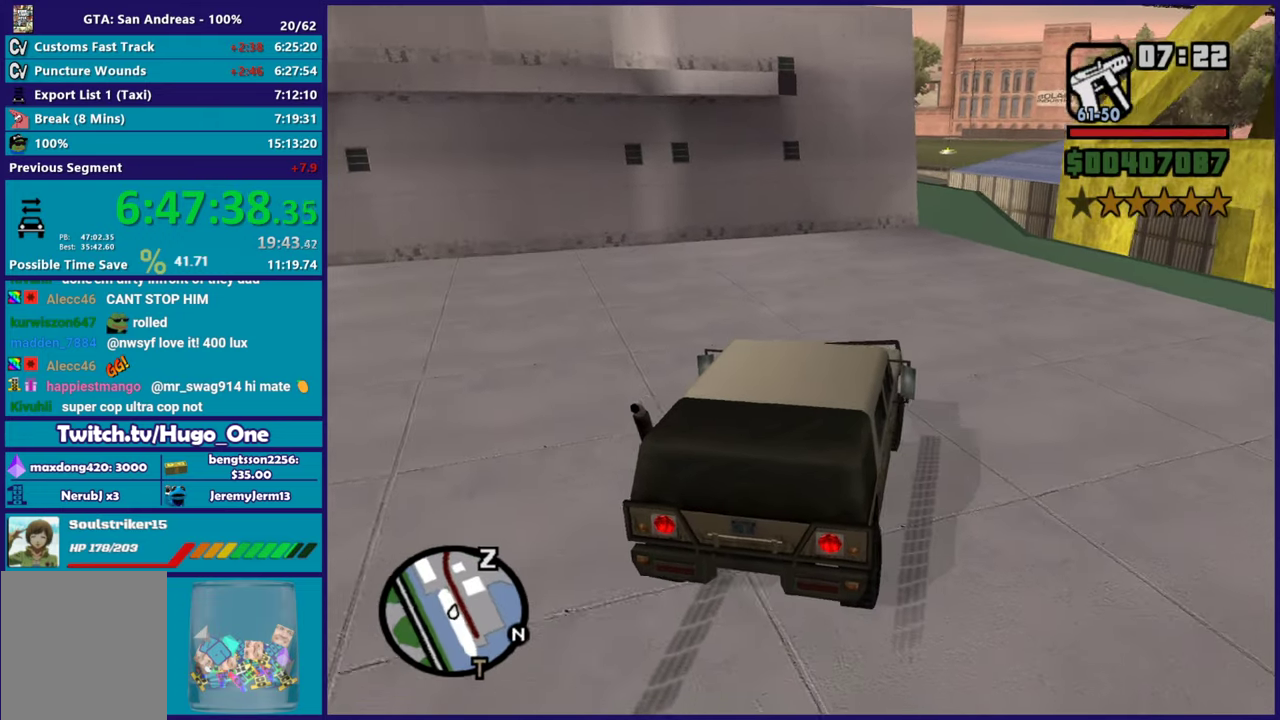
{"buttons": [], "left_stick": "center", "right_stick": "center", "events": [[200, "R2", "up"]]}